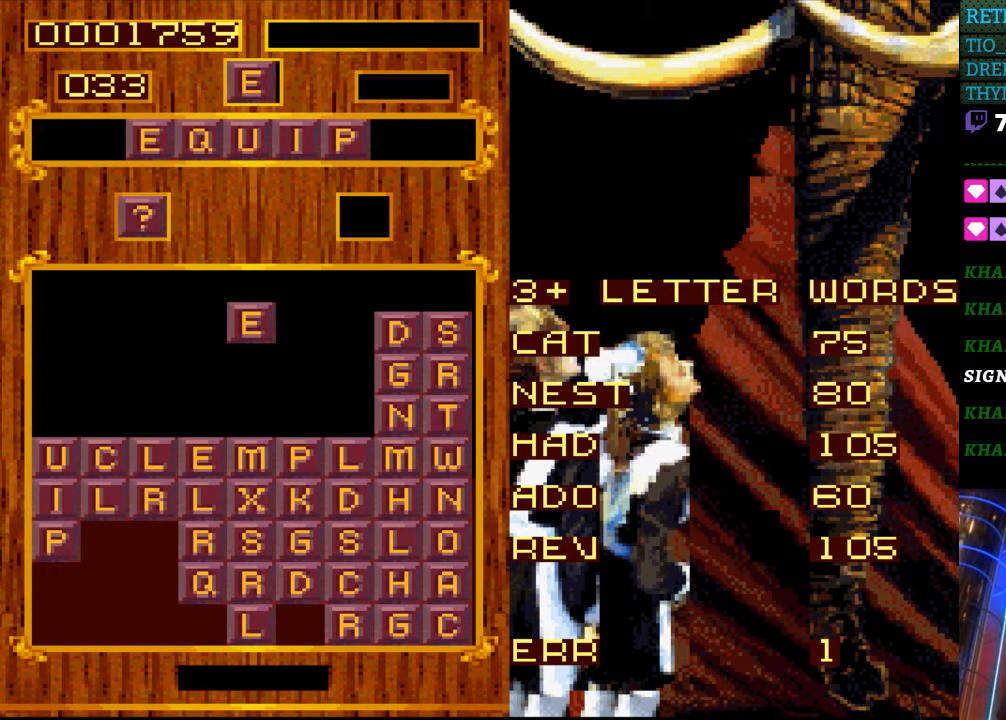
Gameplay with a controller (Nintendo layout); each line is a JSON object with the inputs held at the frame after it. "events" lists button and stick changes between this image and that frame as [ms after this image, input, new state], when the widget could be followed in between. Not read: L3 R3.
{"buttons": ["START"], "events": [[417, "START", "down"]]}
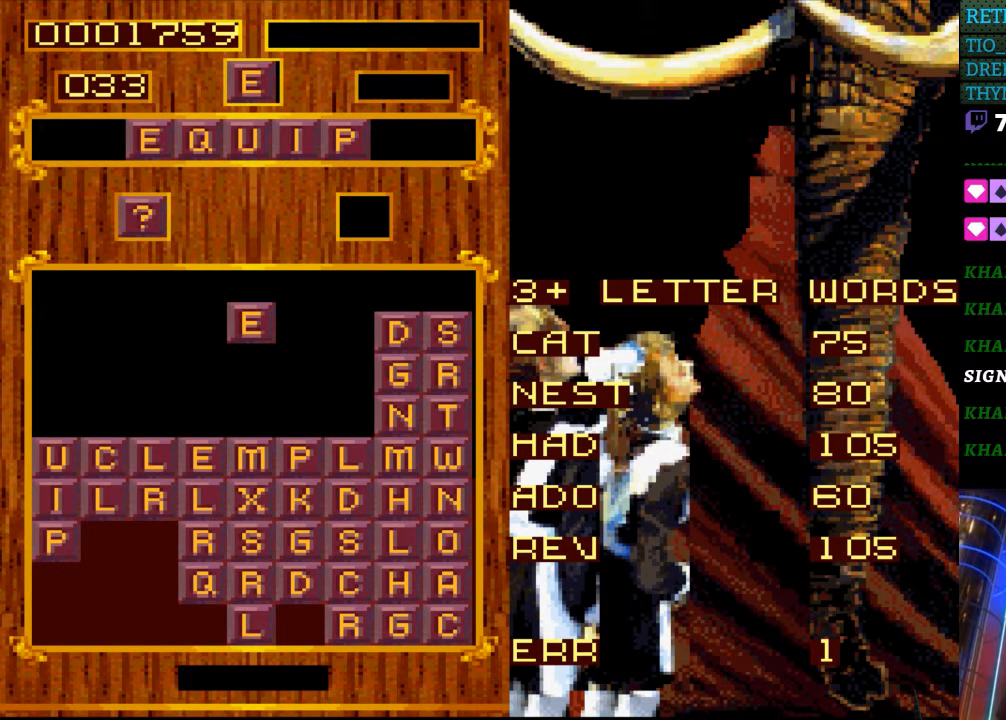
{"buttons": ["DPAD_RIGHT"], "events": [[50, "START", "up"], [133, "DPAD_RIGHT", "down"], [283, "DPAD_RIGHT", "up"], [500, "DPAD_RIGHT", "down"]]}
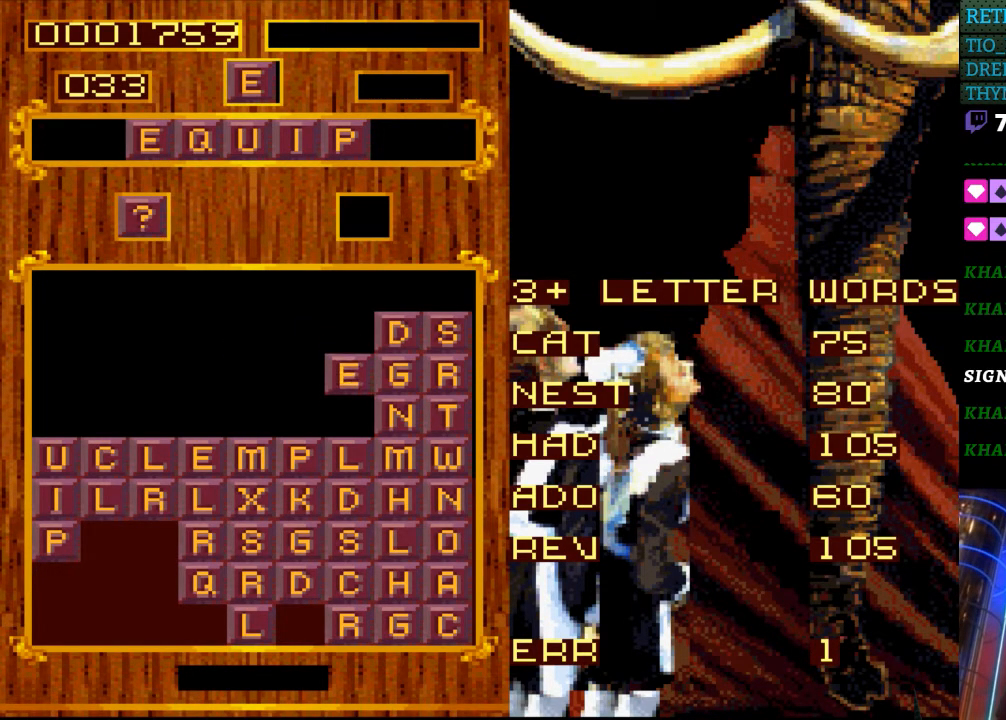
{"buttons": [], "events": [[83, "DPAD_RIGHT", "up"]]}
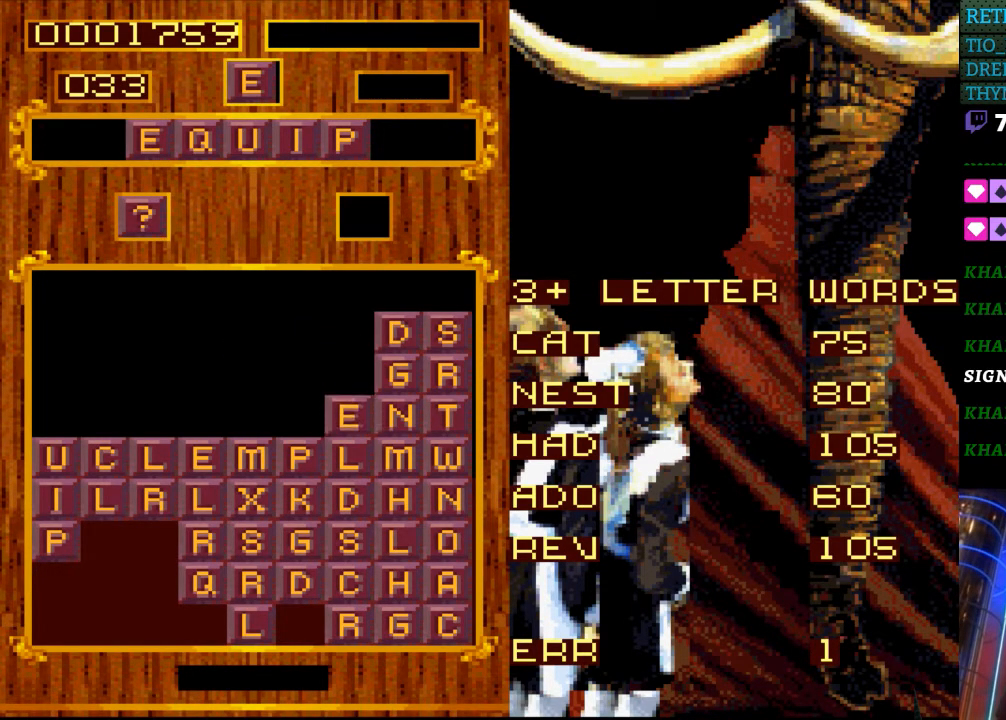
{"buttons": ["START"], "events": [[433, "START", "down"]]}
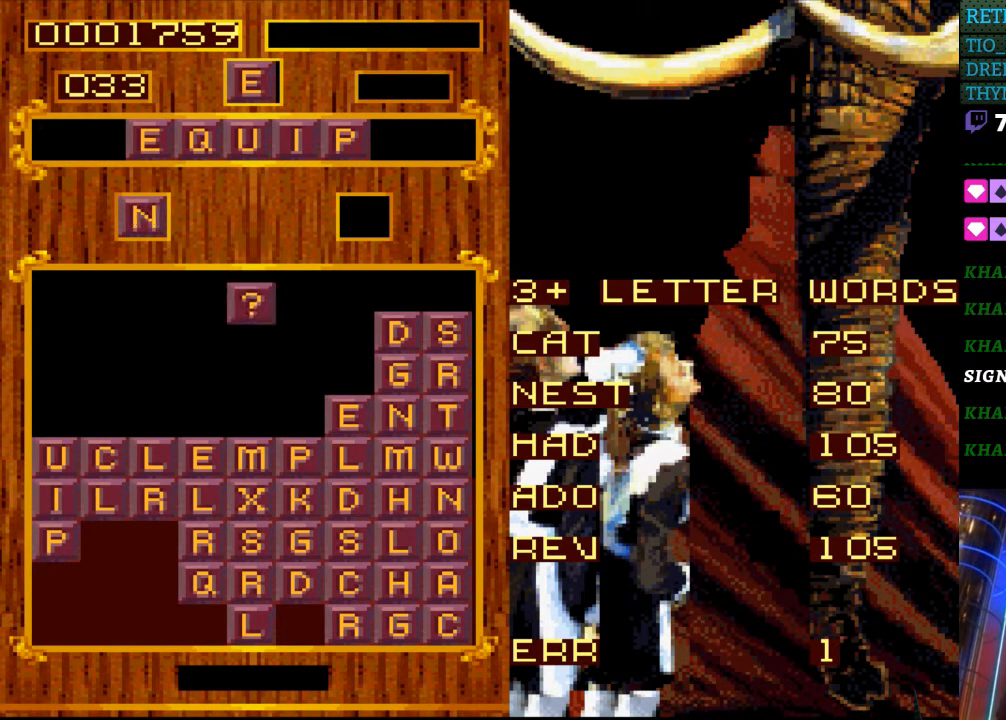
{"buttons": [], "events": [[117, "START", "up"]]}